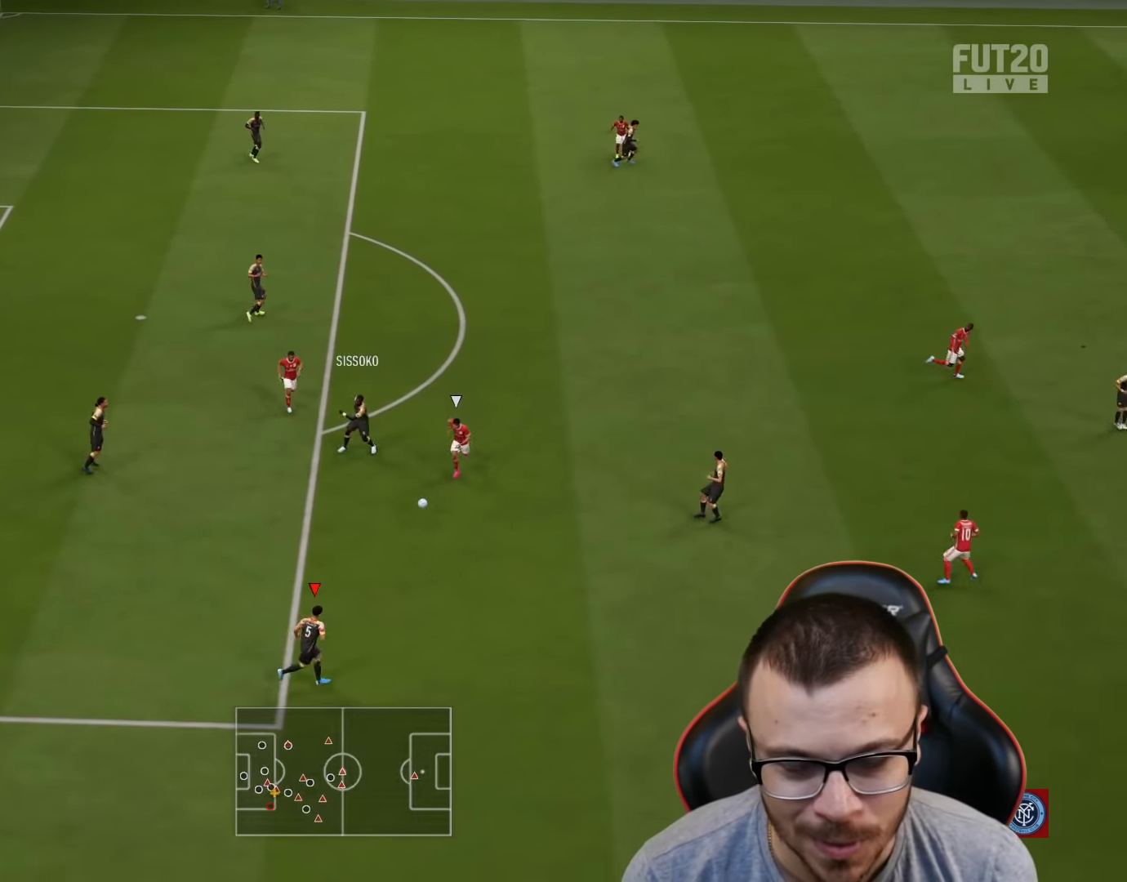
Gameplay with a controller (PlayStation layout); each line is a JSON object with the inputs held at the frame after it. "events" lists button and stick changes between this image and that frame as [ms after this image, input, new state], when the widget could be followed in between.
{"buttons": ["CROSS"], "left_stick": "down-right", "right_stick": "center", "events": [[101, "R2", "up"], [451, "CROSS", "down"]]}
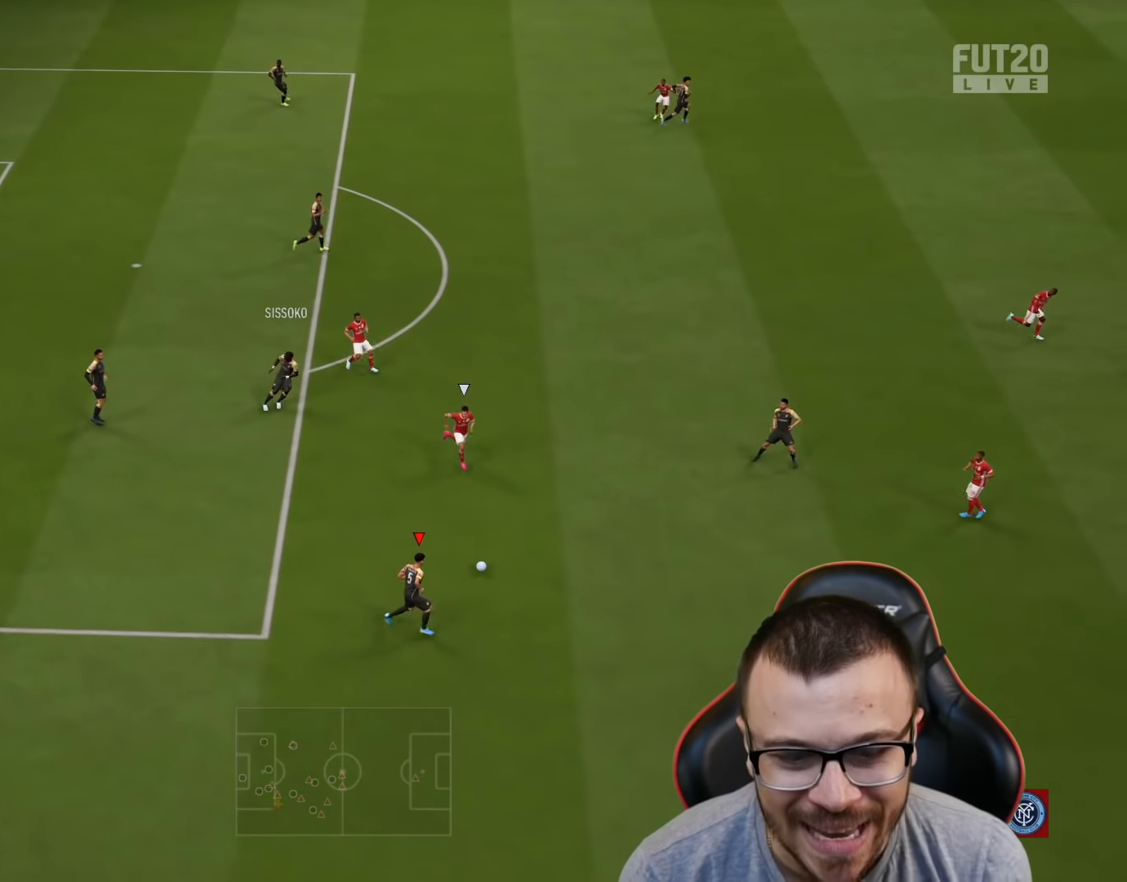
{"buttons": ["R2"], "left_stick": "right", "right_stick": "center", "events": [[100, "CROSS", "up"], [100, "R2", "down"], [150, "left_stick", "right"]]}
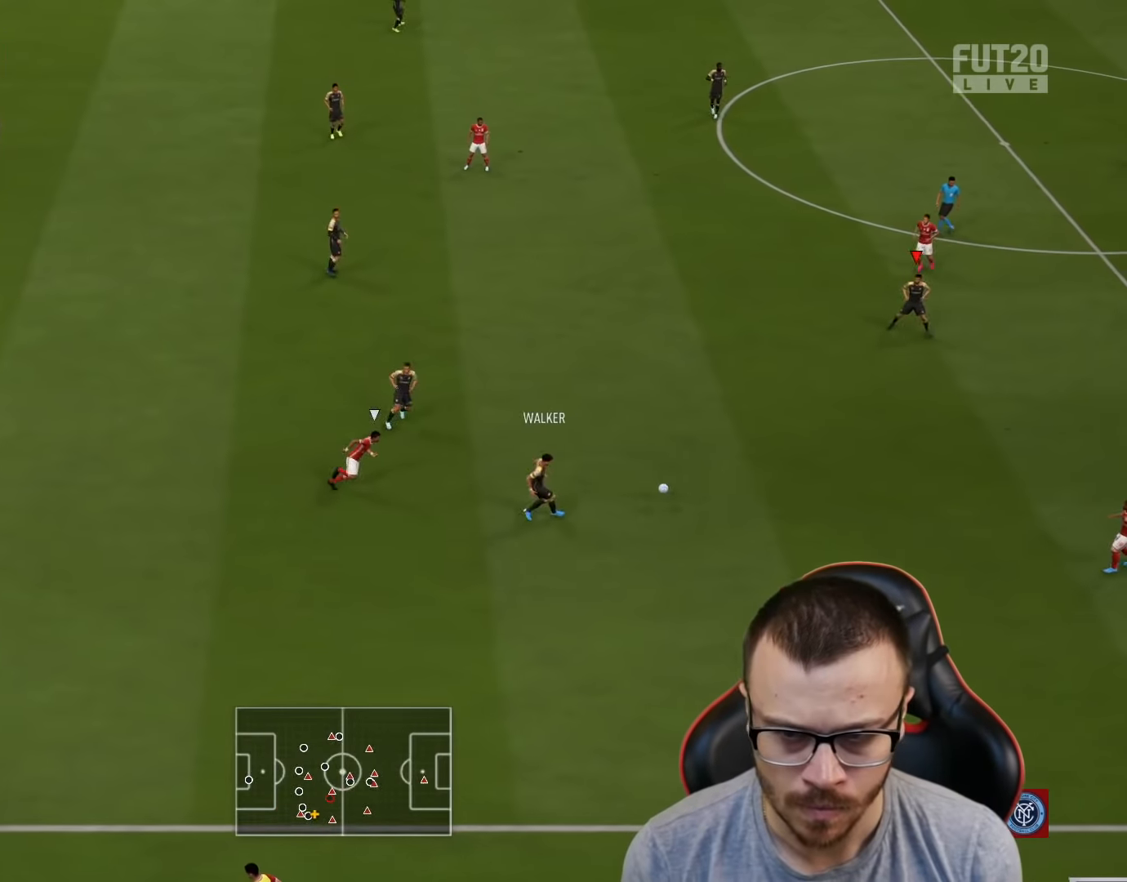
{"buttons": ["R2"], "left_stick": "right", "right_stick": "center", "events": []}
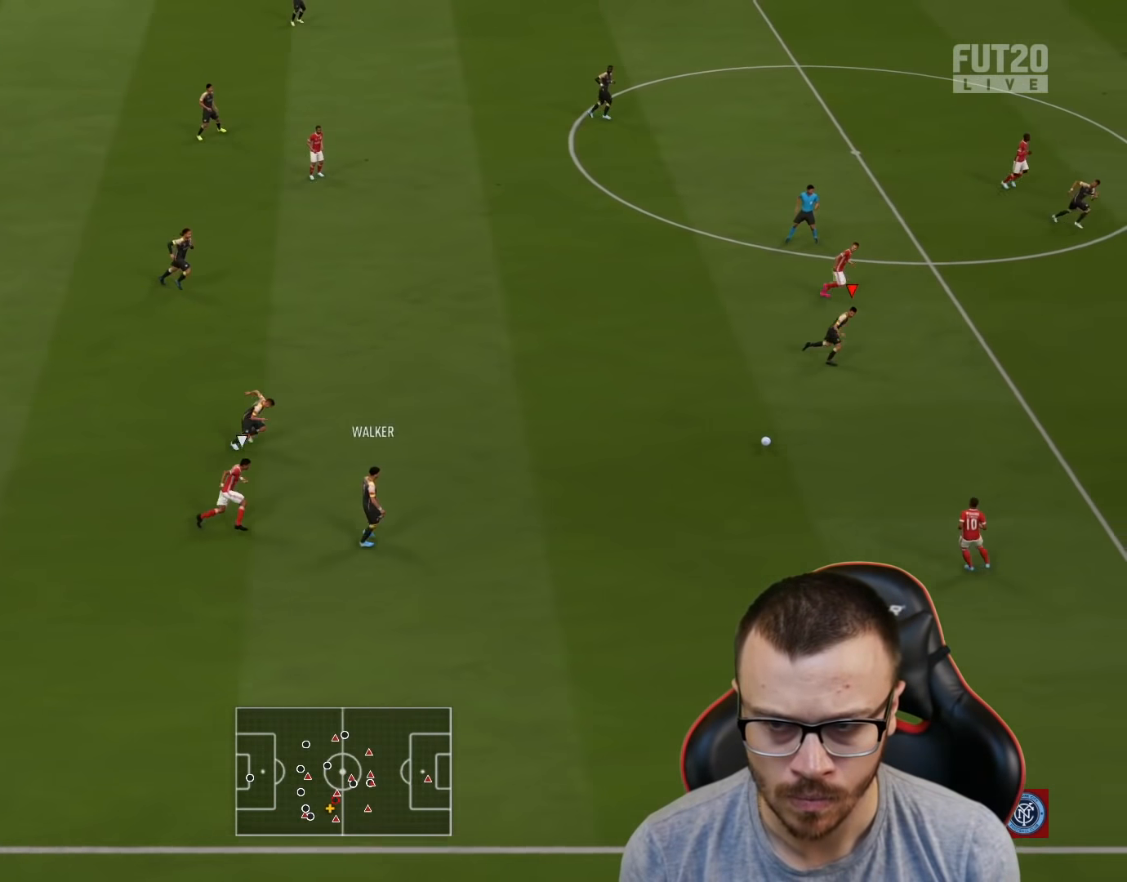
{"buttons": ["R2"], "left_stick": "right", "right_stick": "center", "events": []}
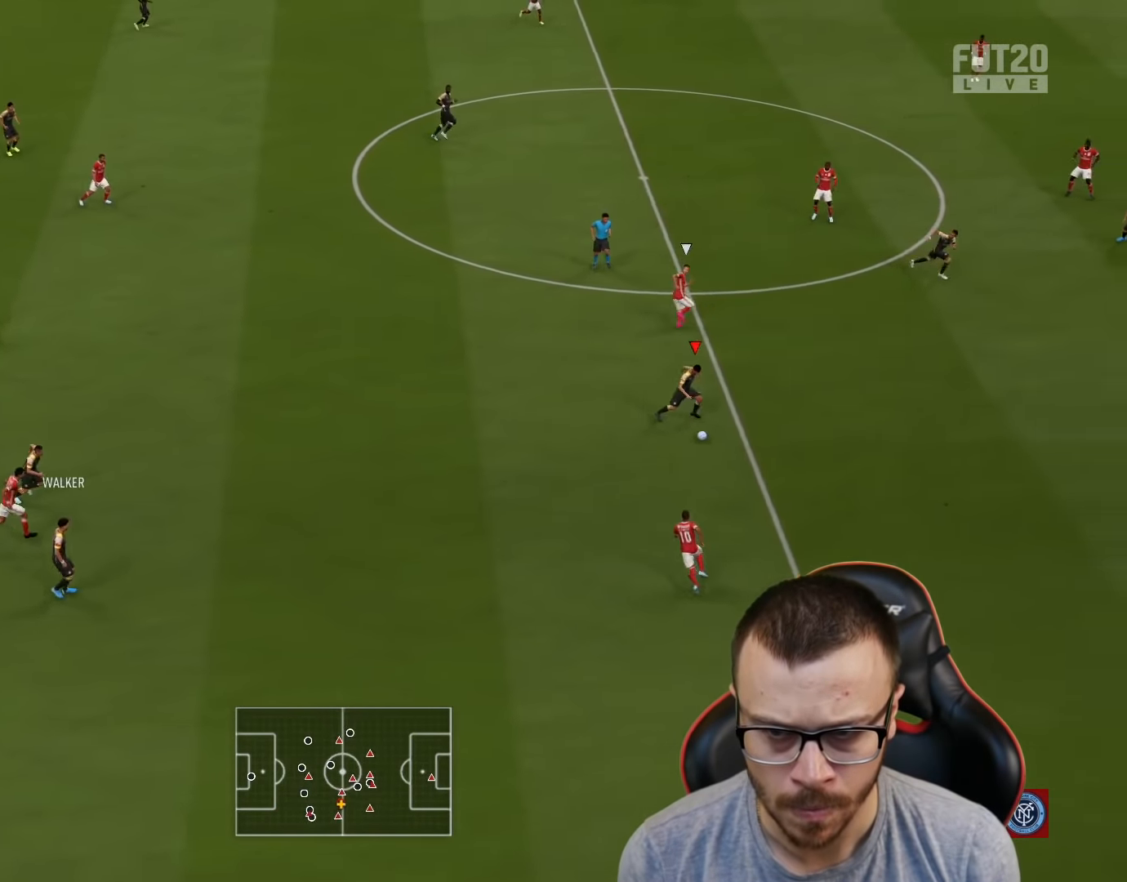
{"buttons": [], "left_stick": "right", "right_stick": "center", "events": [[333, "L1", "down"], [433, "R2", "up"], [483, "L1", "up"]]}
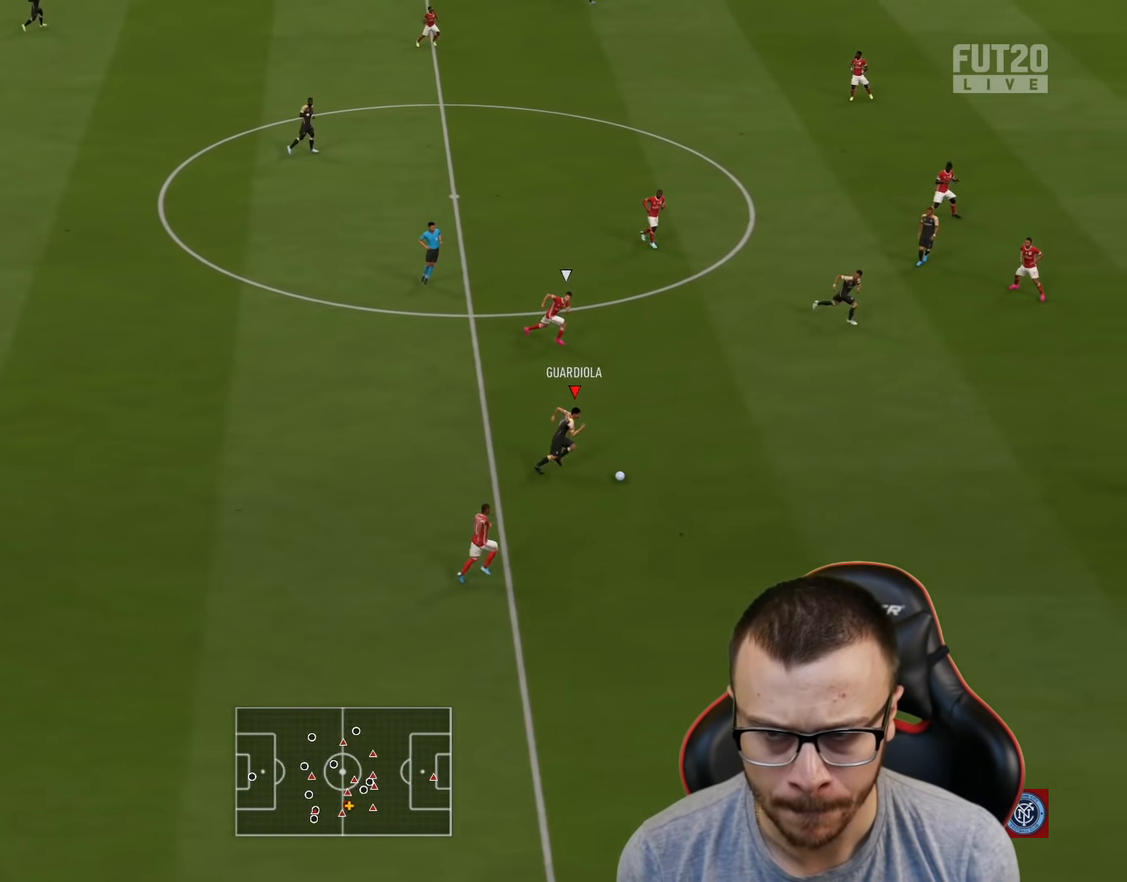
{"buttons": ["TRIANGLE"], "left_stick": "right", "right_stick": "center", "events": [[384, "TRIANGLE", "down"]]}
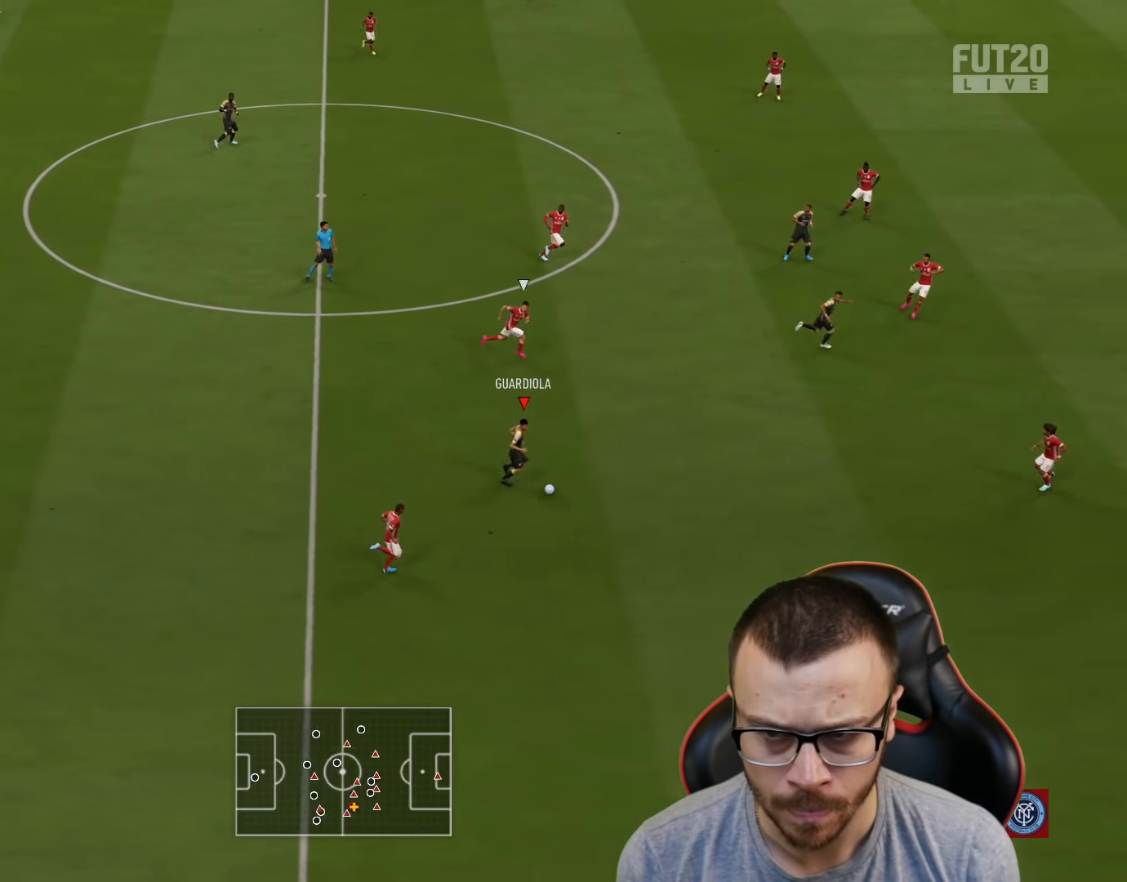
{"buttons": ["R2"], "left_stick": "right", "right_stick": "center", "events": [[116, "TRIANGLE", "up"], [267, "R2", "down"]]}
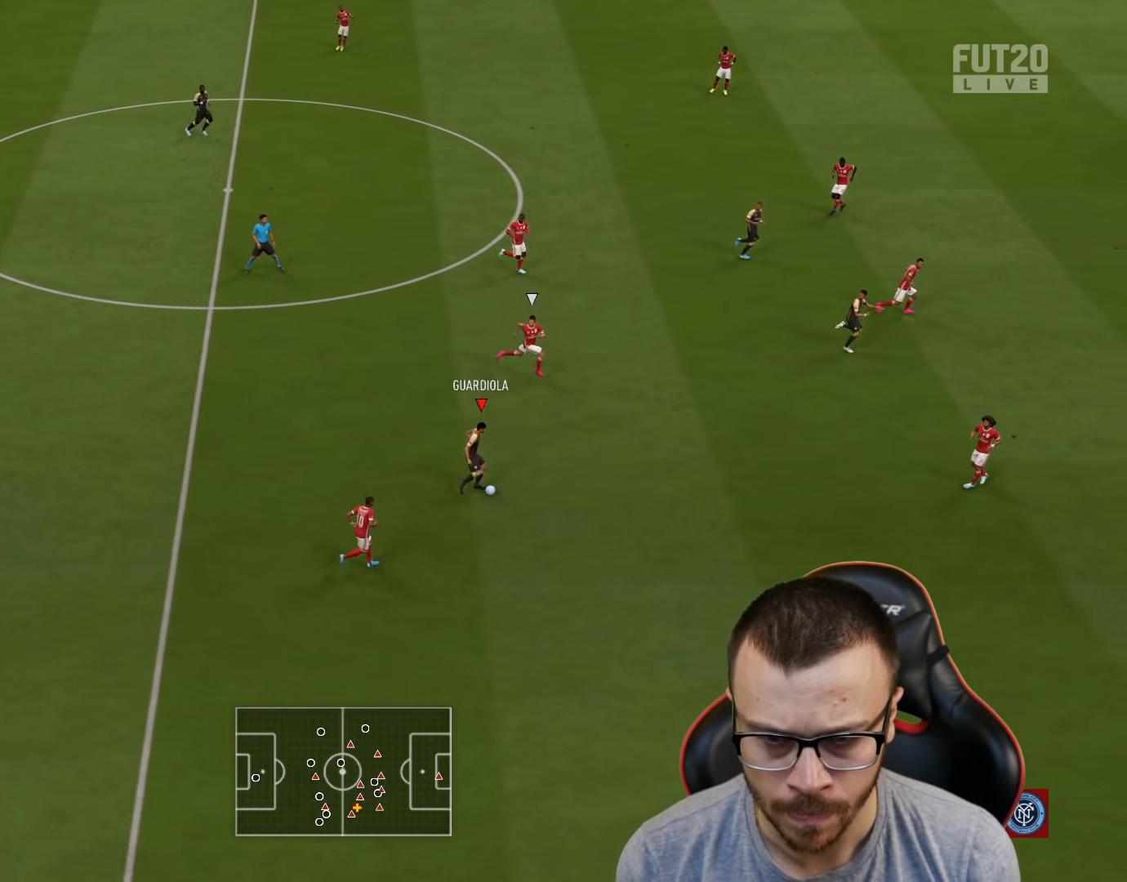
{"buttons": ["R2"], "left_stick": "right", "right_stick": "center", "events": []}
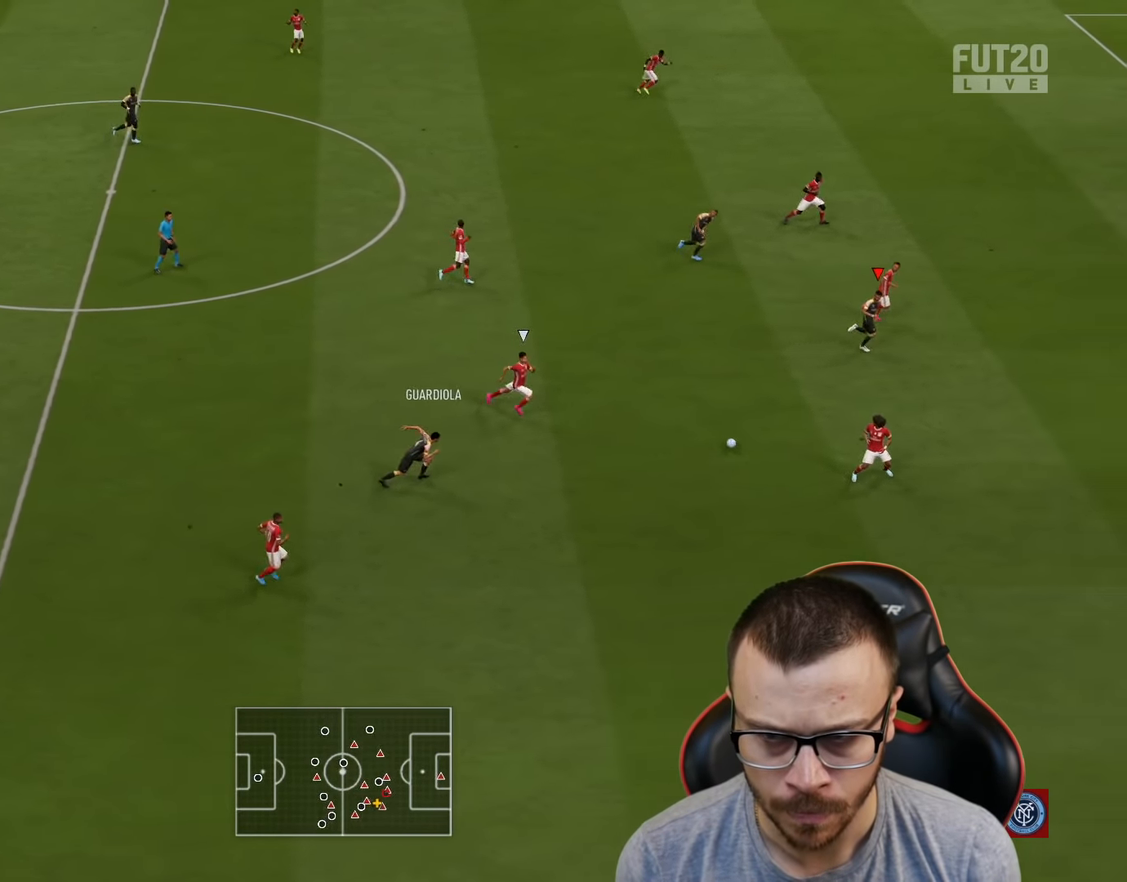
{"buttons": ["R2"], "left_stick": "right", "right_stick": "center", "events": []}
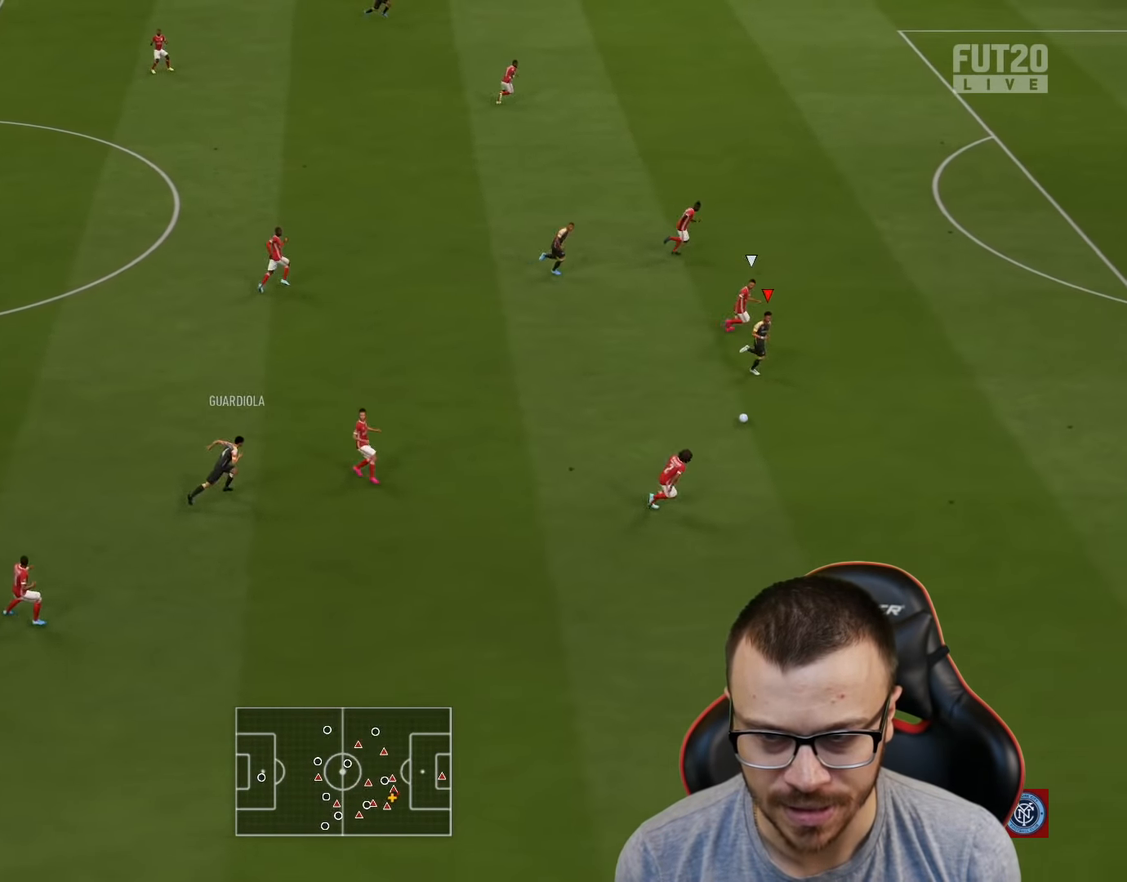
{"buttons": ["R2", "L3"], "left_stick": "right", "right_stick": "center", "events": [[100, "L3", "down"]]}
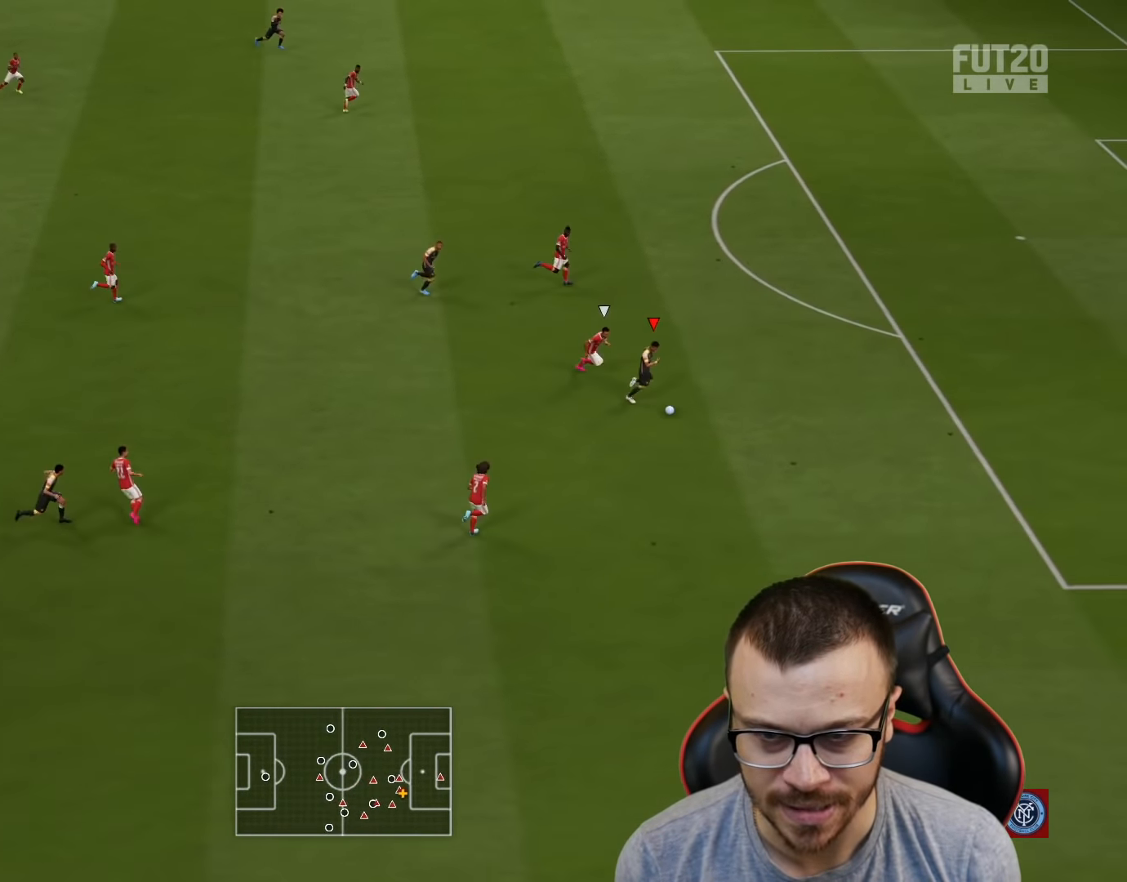
{"buttons": ["R2", "L3"], "left_stick": "right", "right_stick": "center", "events": []}
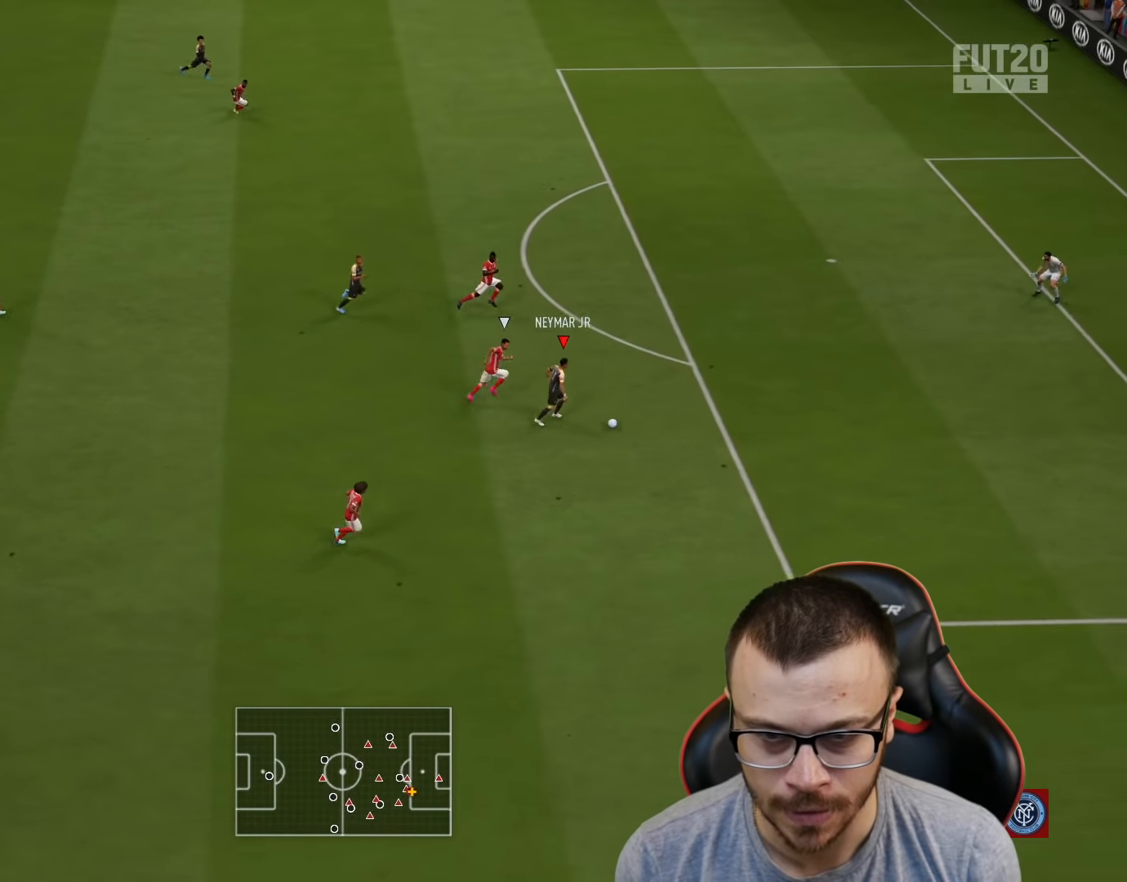
{"buttons": [], "left_stick": "center", "right_stick": "up", "events": [[17, "L3", "up"], [17, "R2", "up"], [117, "left_stick", "center"], [151, "right_stick", "down-right"], [234, "right_stick", "center"], [351, "right_stick", "up"]]}
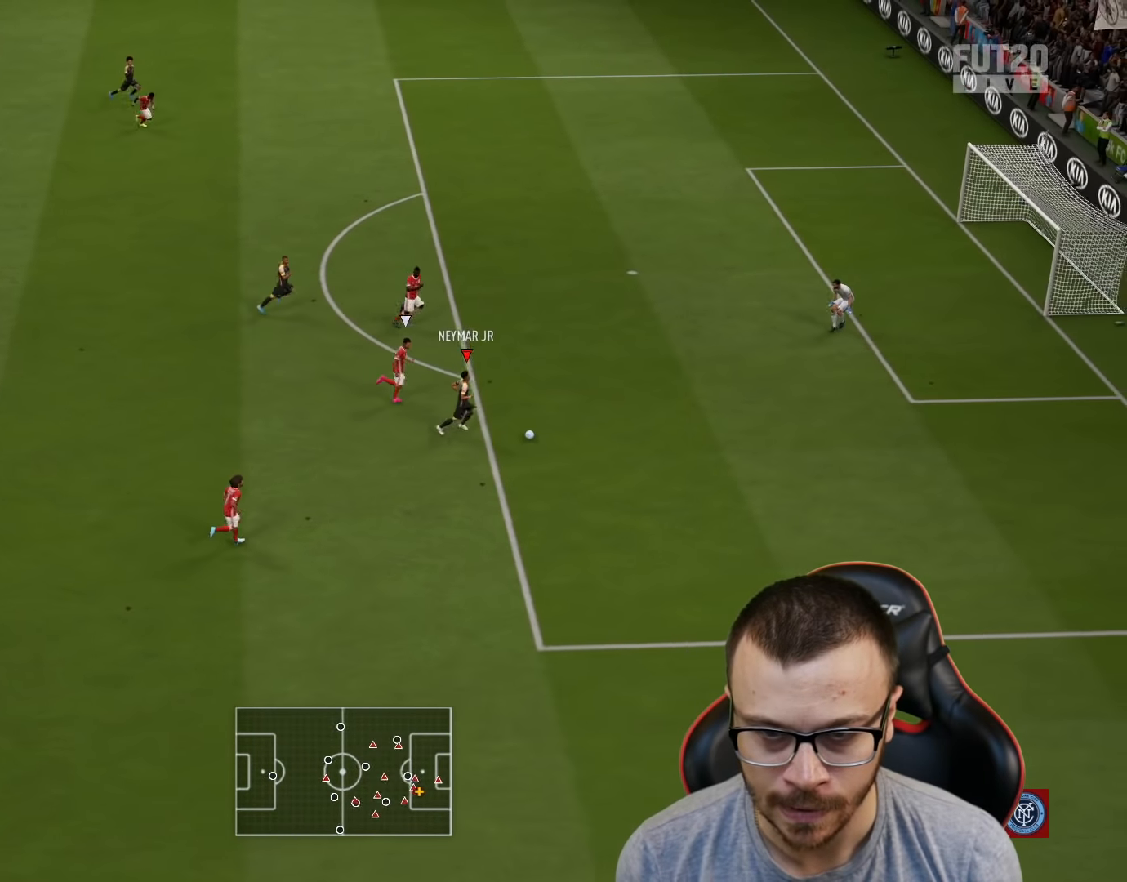
{"buttons": [], "left_stick": "up-left", "right_stick": "center", "events": [[83, "right_stick", "center"], [200, "left_stick", "up-left"]]}
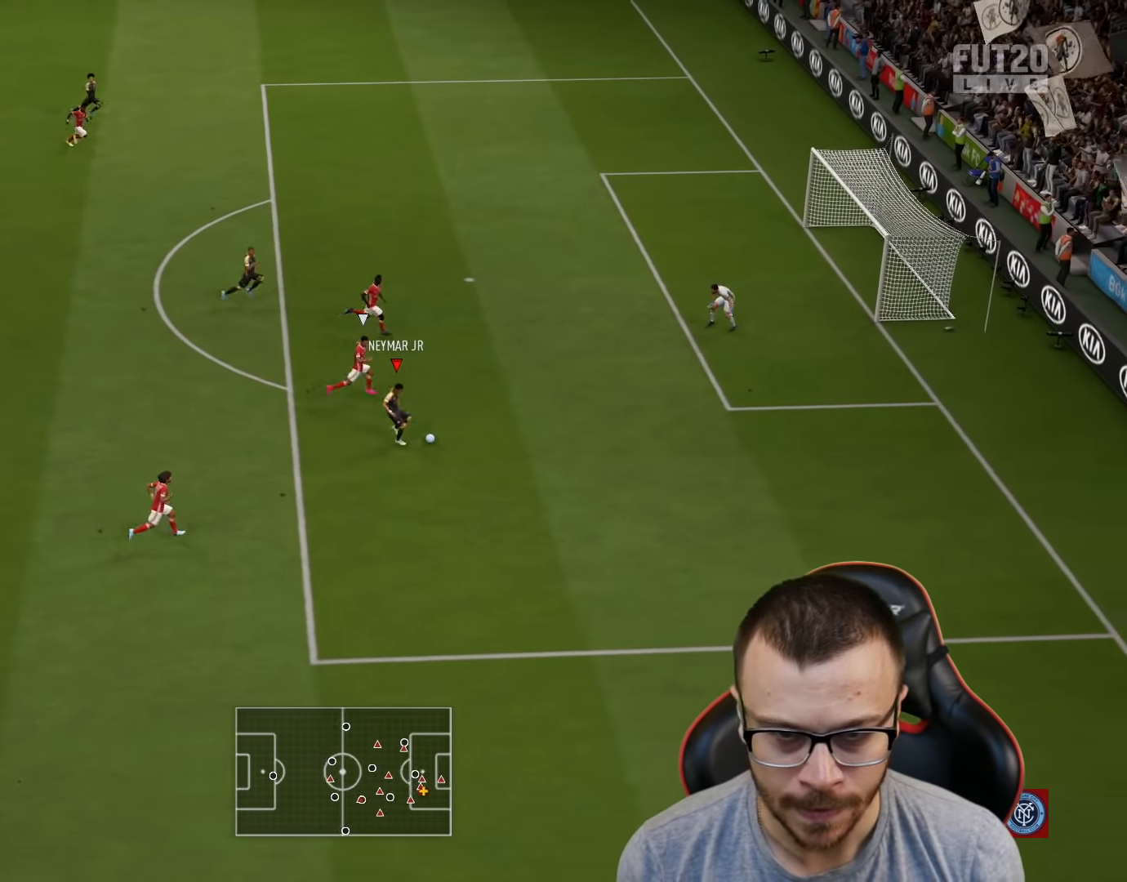
{"buttons": [], "left_stick": "up", "right_stick": "center", "events": [[483, "left_stick", "up"]]}
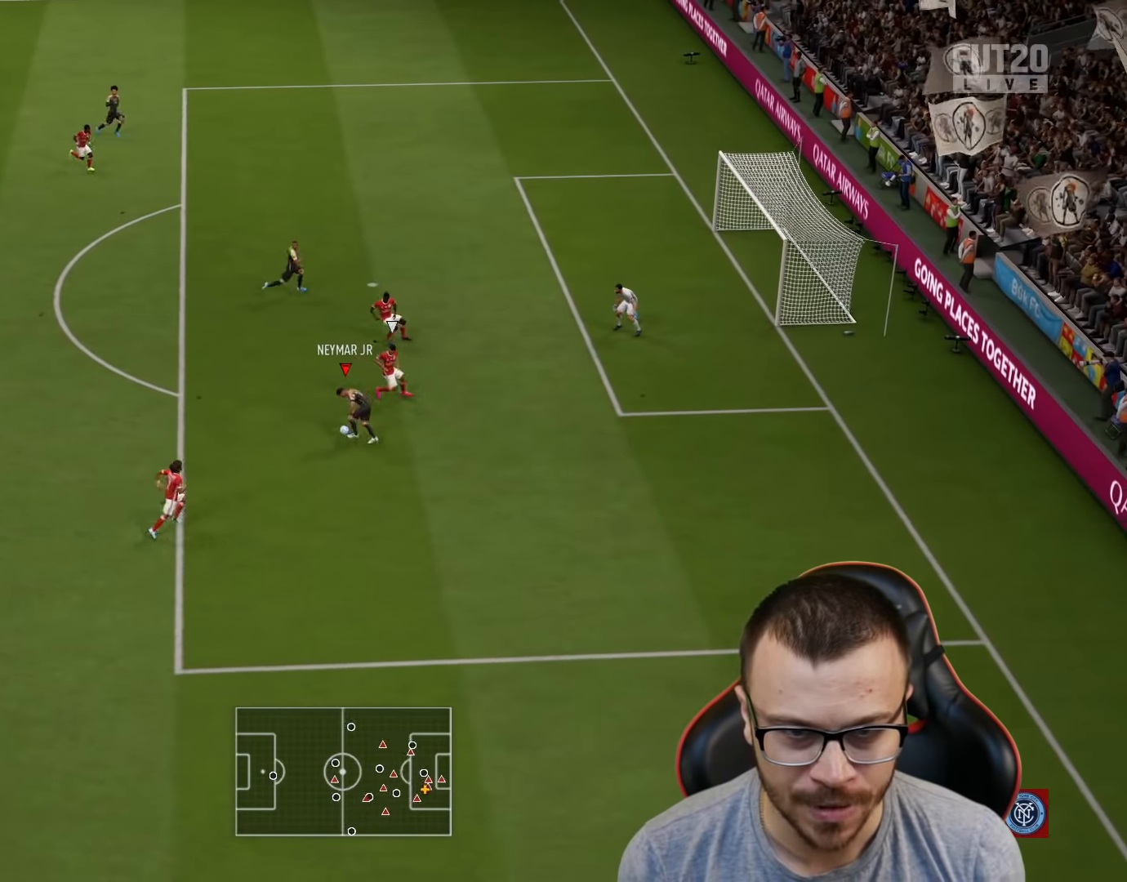
{"buttons": ["L3"], "left_stick": "up-right", "right_stick": "center", "events": [[34, "CIRCLE", "down"], [34, "left_stick", "up-right"], [84, "L3", "down"], [217, "CIRCLE", "up"]]}
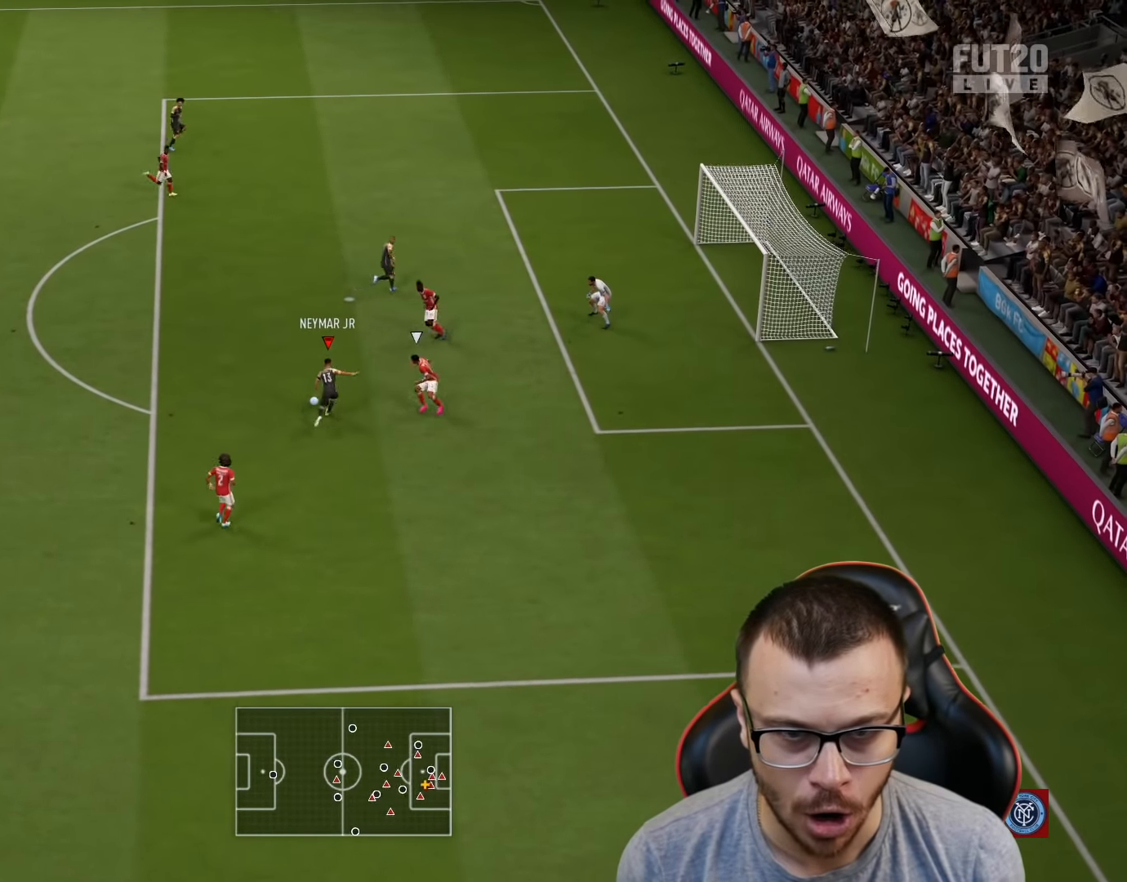
{"buttons": ["L3"], "left_stick": "up-right", "right_stick": "center", "events": []}
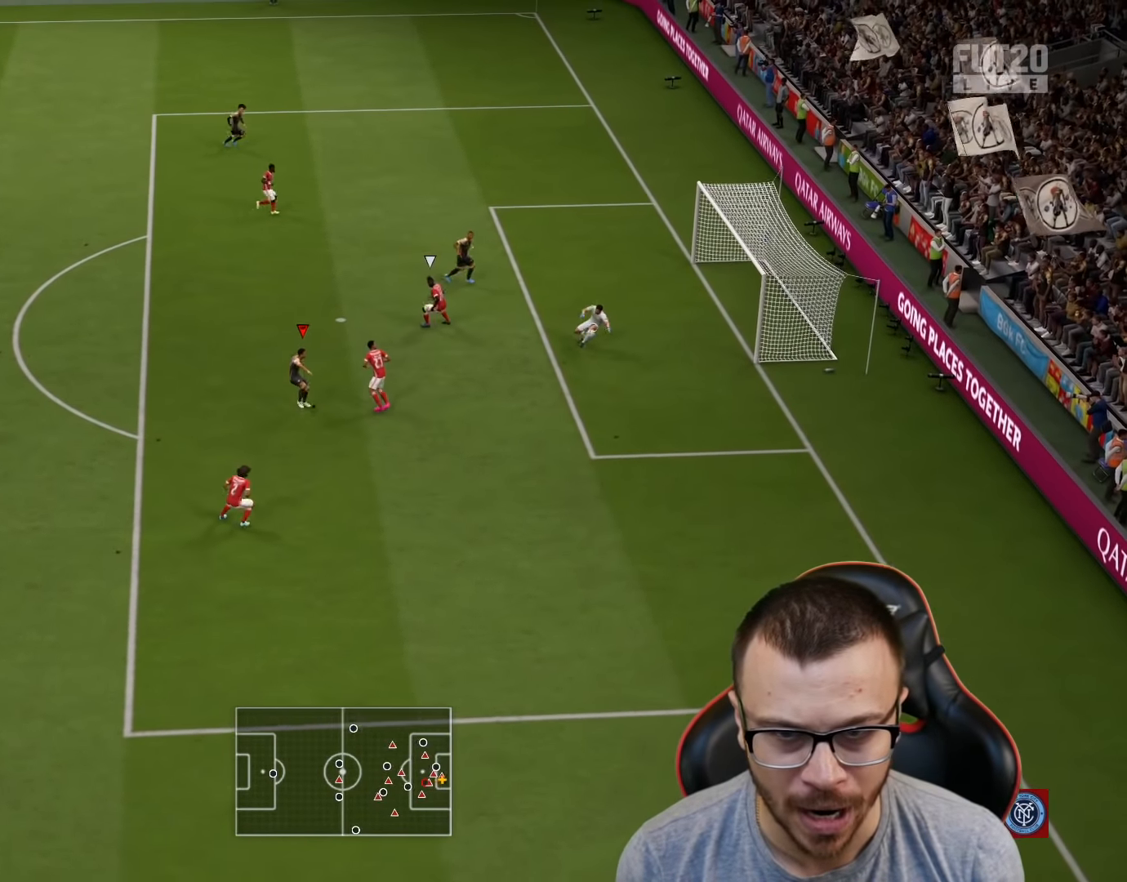
{"buttons": [], "left_stick": "center", "right_stick": "center", "events": [[417, "L3", "up"], [501, "left_stick", "center"]]}
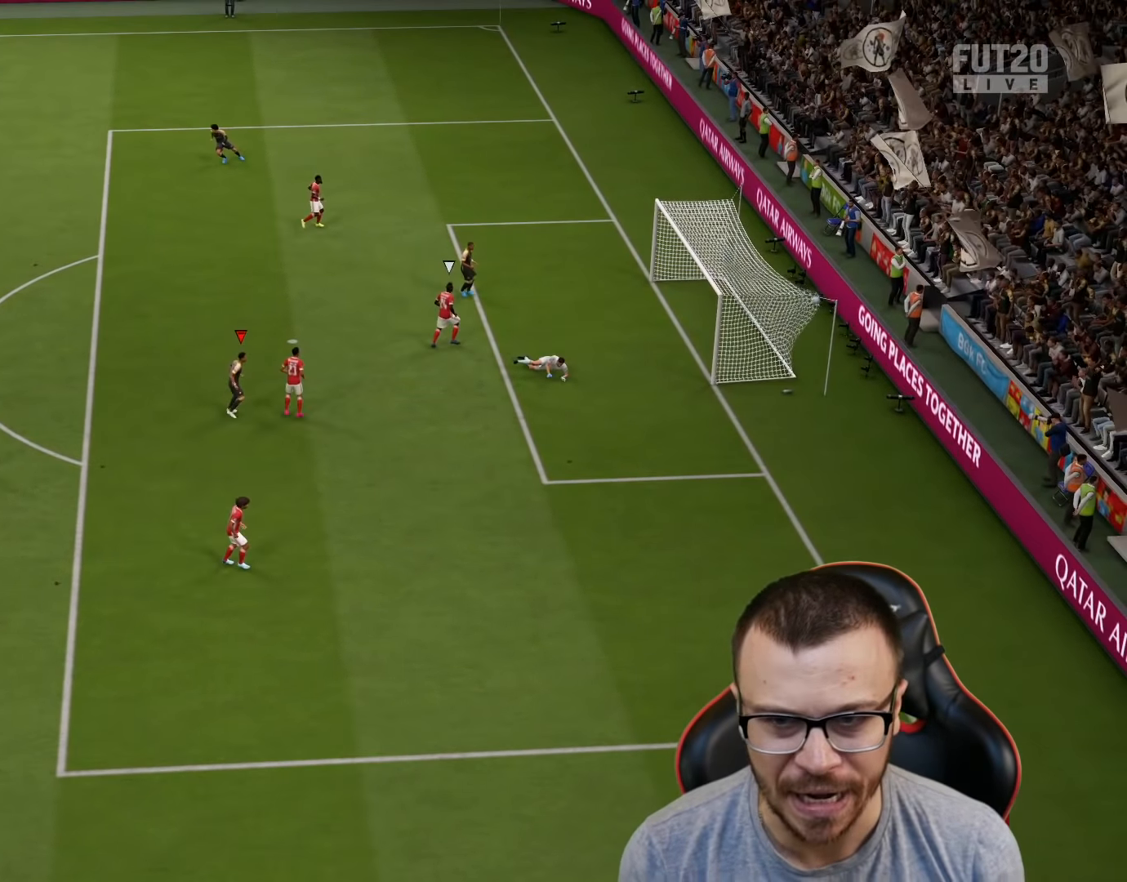
{"buttons": [], "left_stick": "center", "right_stick": "center", "events": []}
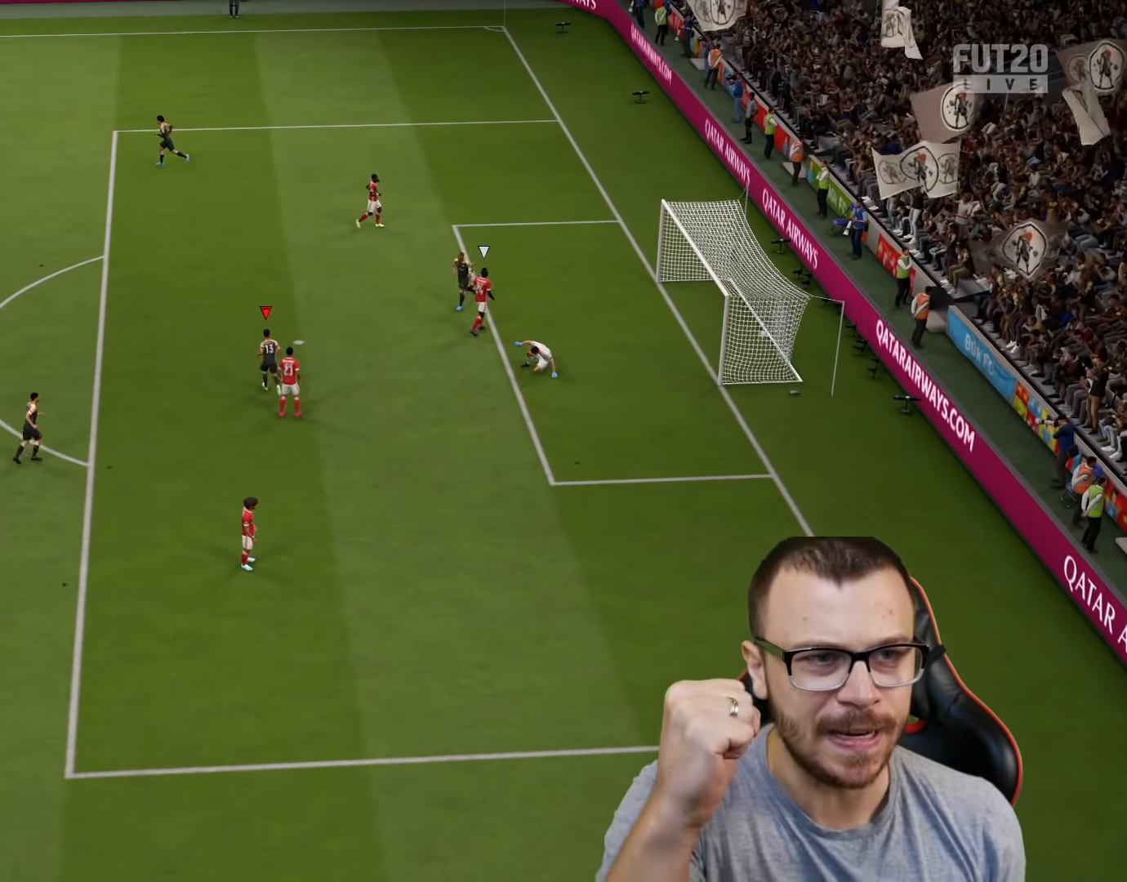
{"buttons": [], "left_stick": "center", "right_stick": "center", "events": []}
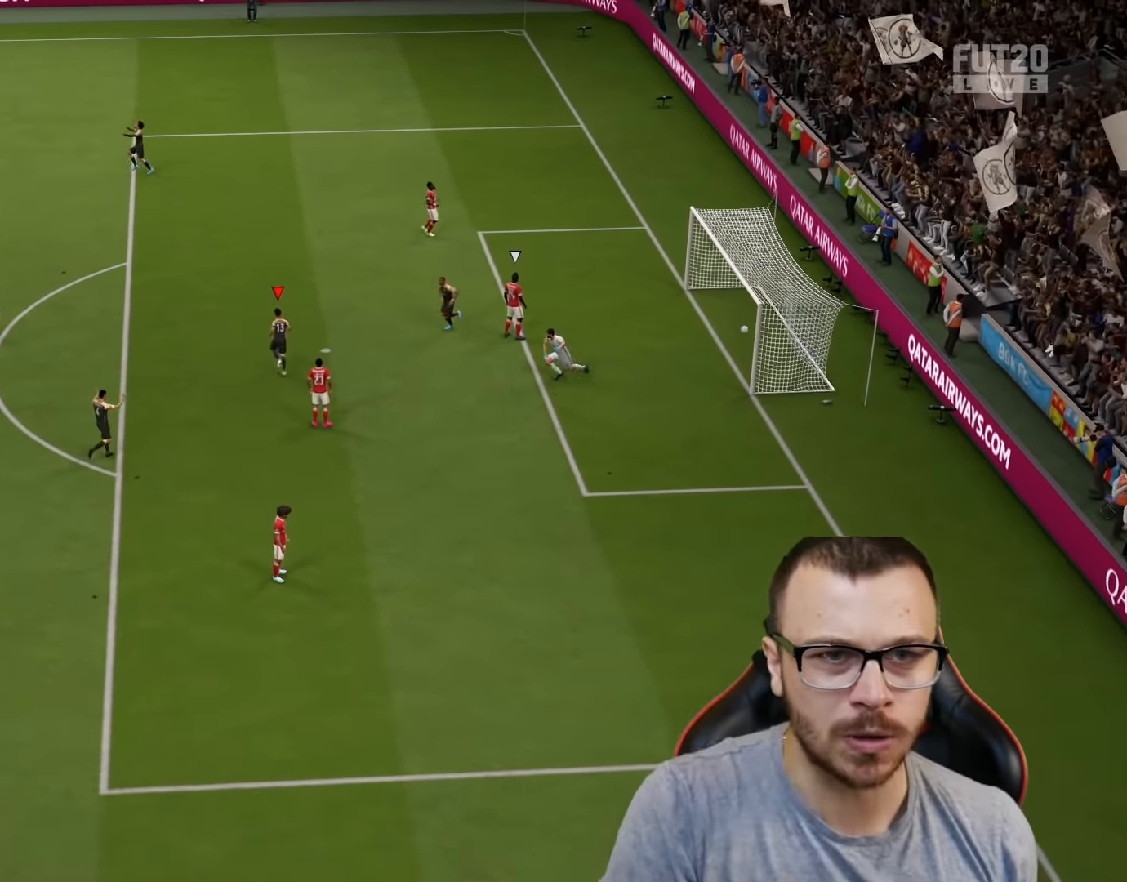
{"buttons": ["R2"], "left_stick": "center", "right_stick": "center", "events": [[467, "R2", "down"]]}
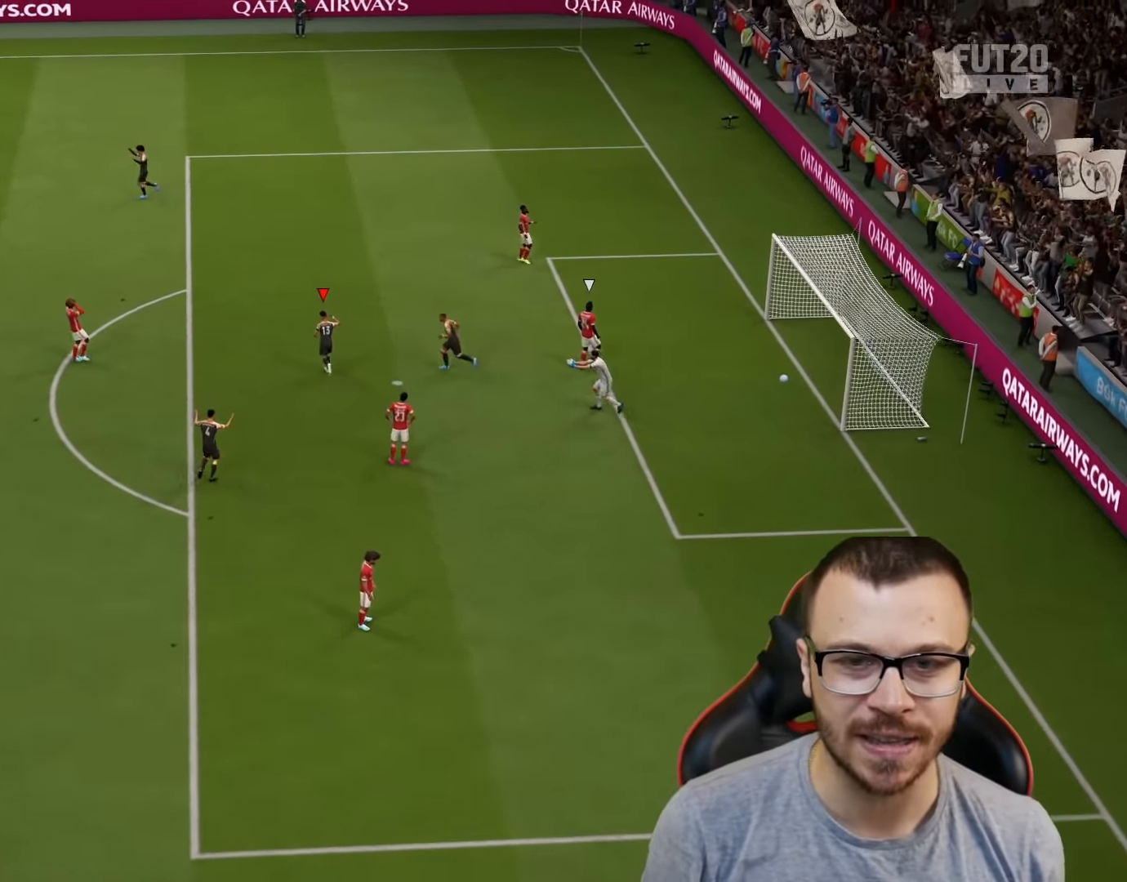
{"buttons": [], "left_stick": "center", "right_stick": "center", "events": [[50, "L1", "down"], [50, "left_stick", "up"], [67, "CROSS", "down"], [117, "R2", "up"], [167, "CROSS", "up"], [184, "L1", "up"], [184, "left_stick", "center"]]}
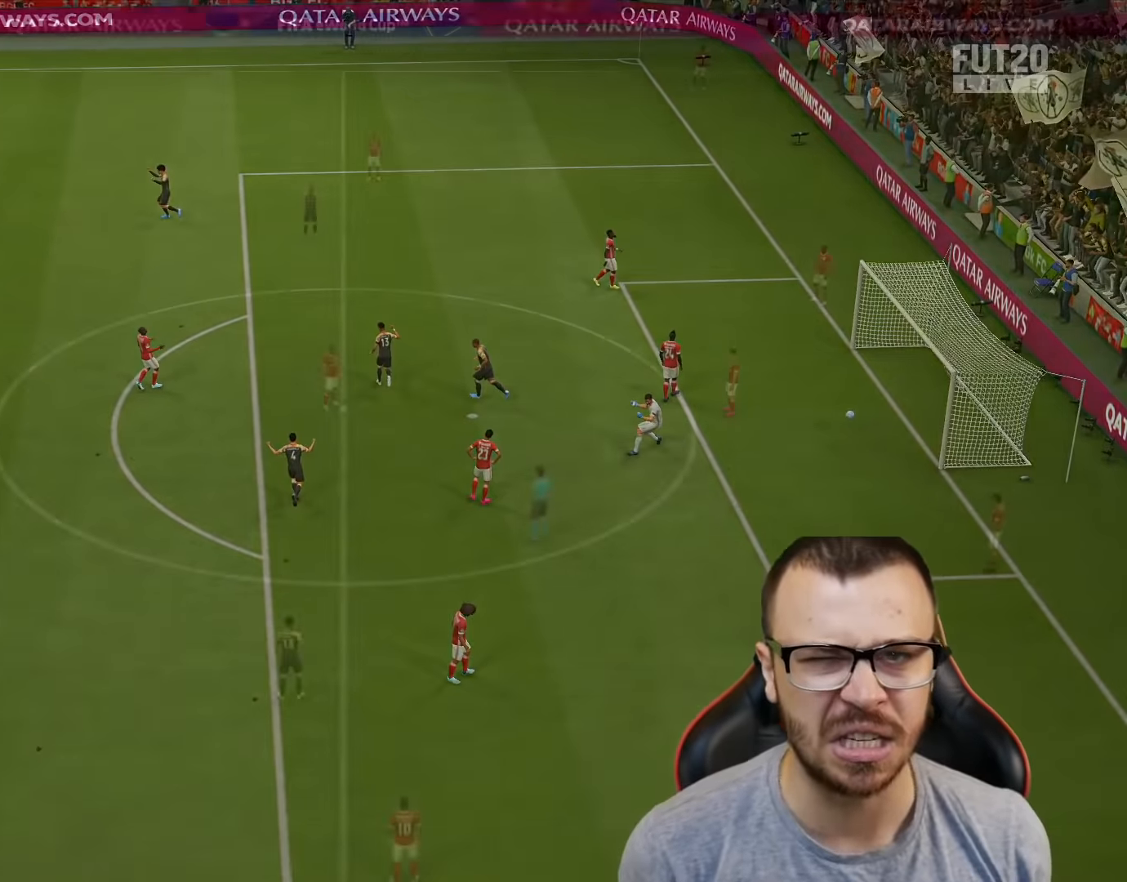
{"buttons": [], "left_stick": "center", "right_stick": "center", "events": []}
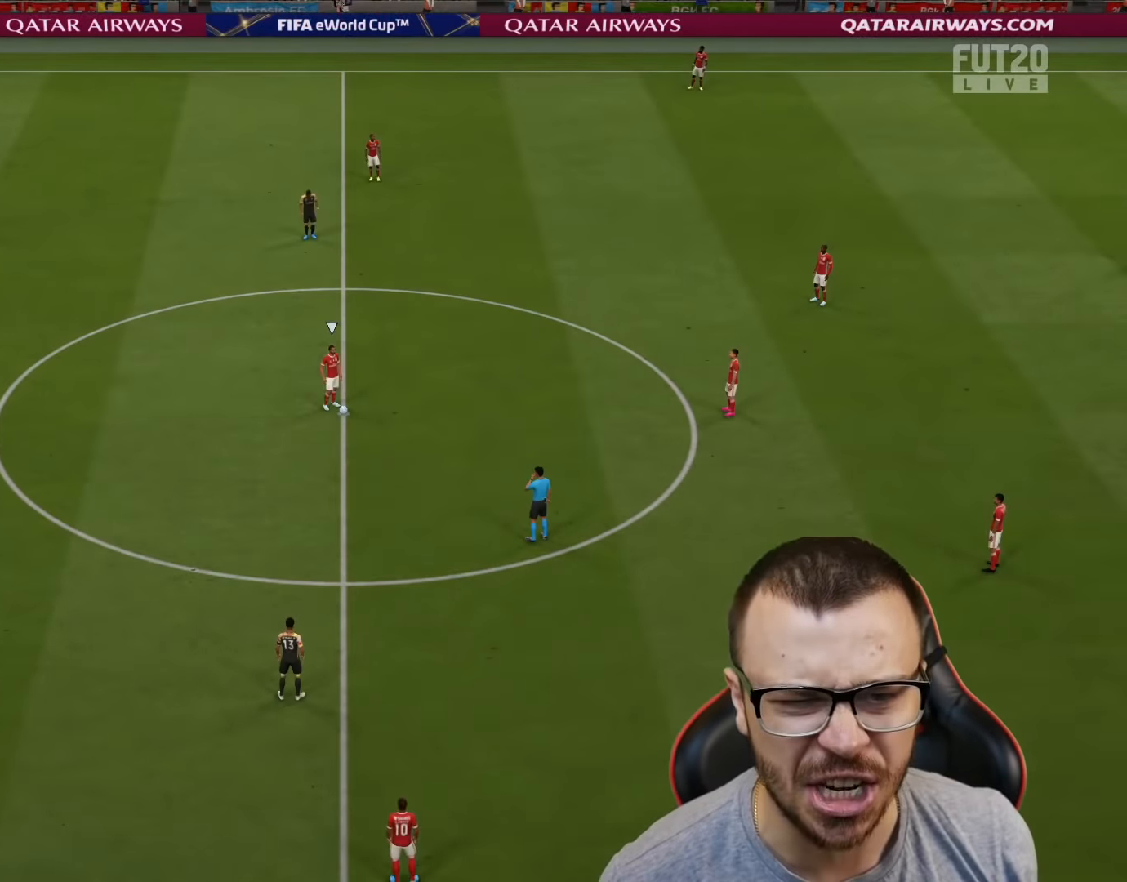
{"buttons": [], "left_stick": "center", "right_stick": "center", "events": []}
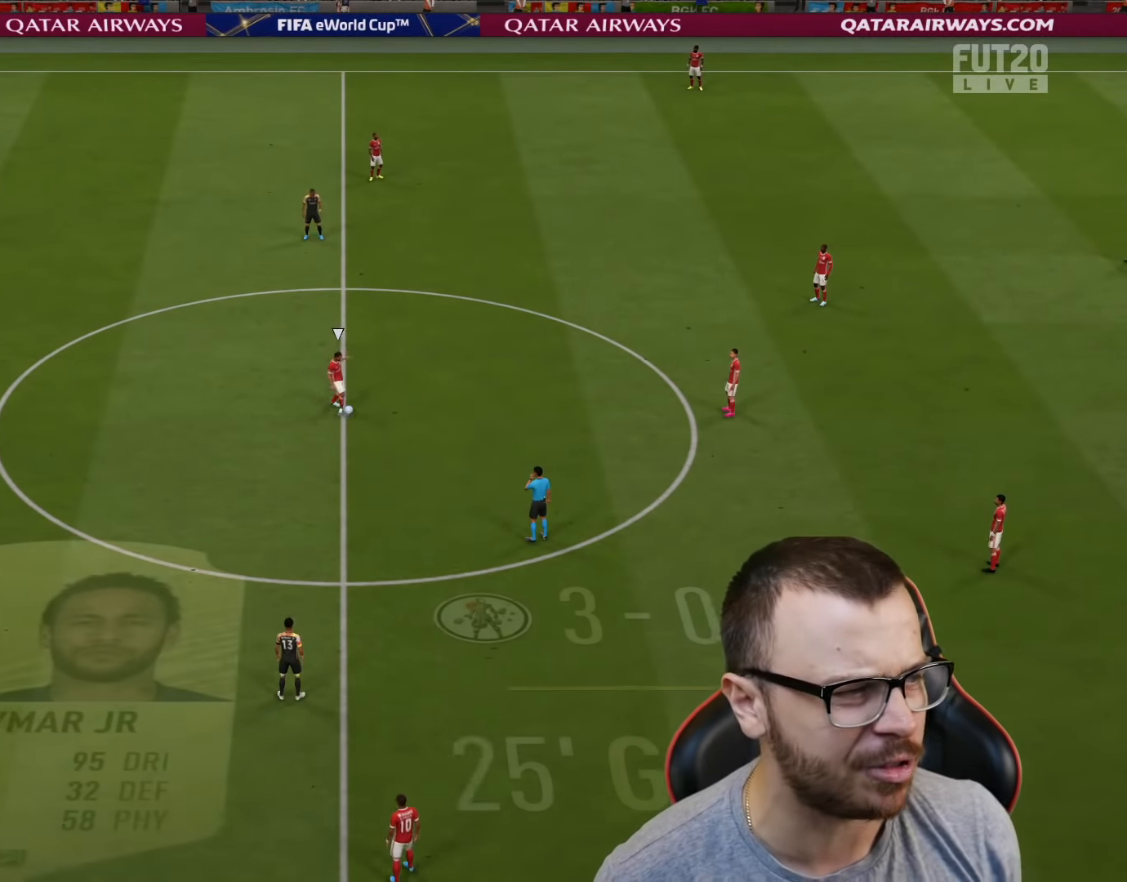
{"buttons": ["R2"], "left_stick": "left", "right_stick": "center", "events": [[350, "R2", "down"], [350, "left_stick", "down-left"], [417, "left_stick", "left"]]}
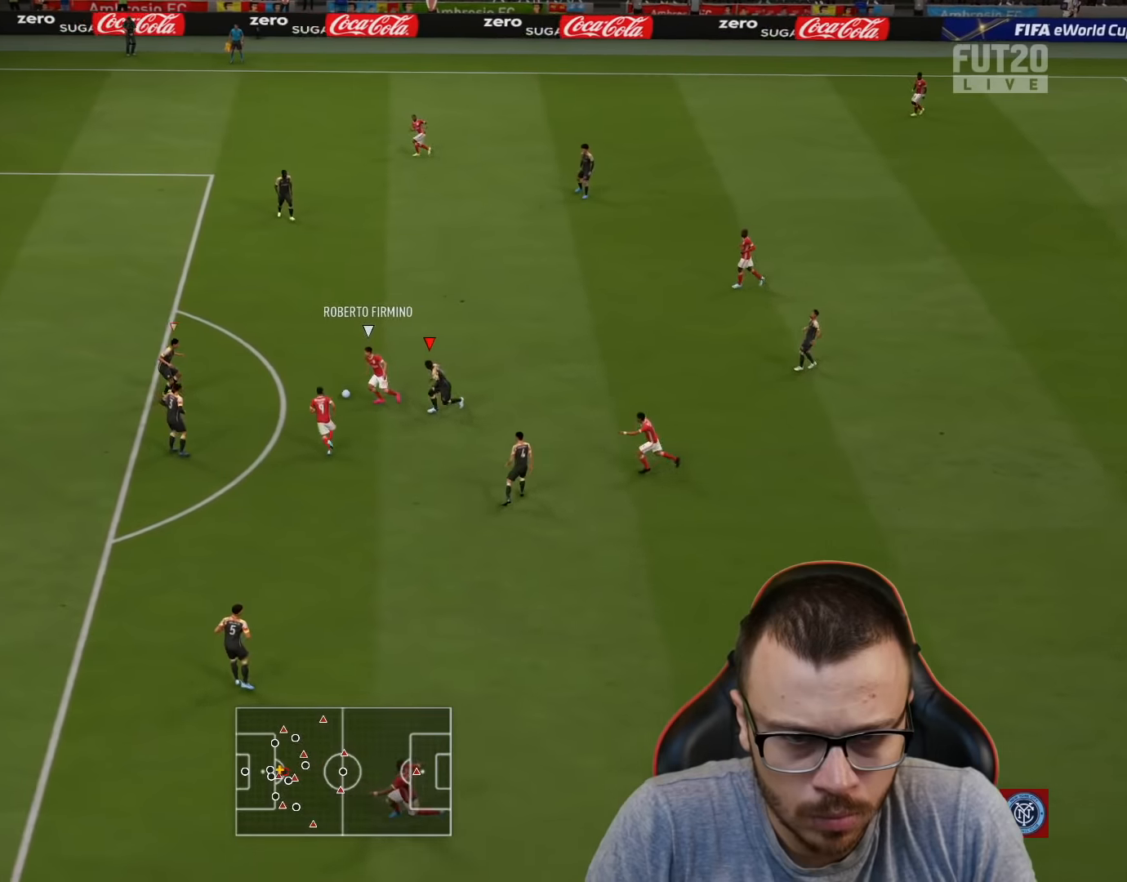
{"buttons": ["R2"], "left_stick": "left", "right_stick": "center", "events": []}
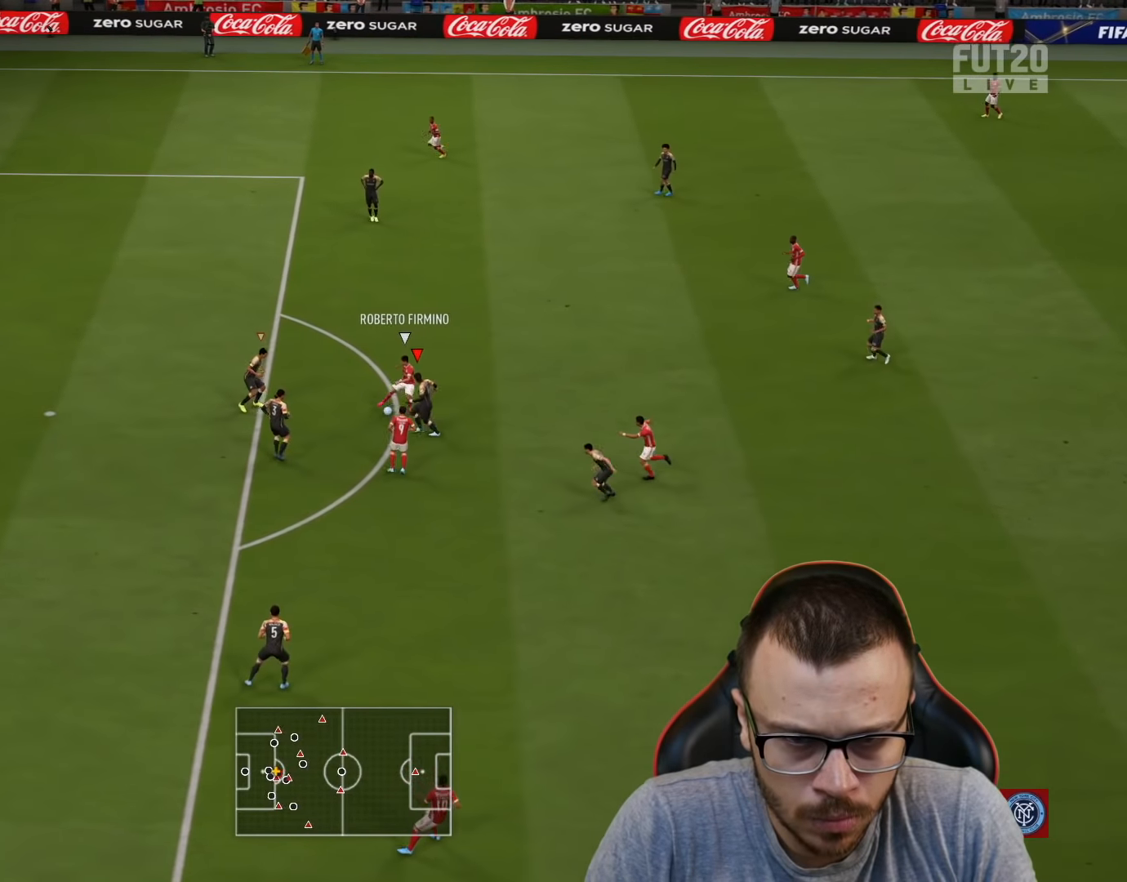
{"buttons": [], "left_stick": "up-left", "right_stick": "center", "events": [[384, "R2", "up"], [500, "left_stick", "up-left"]]}
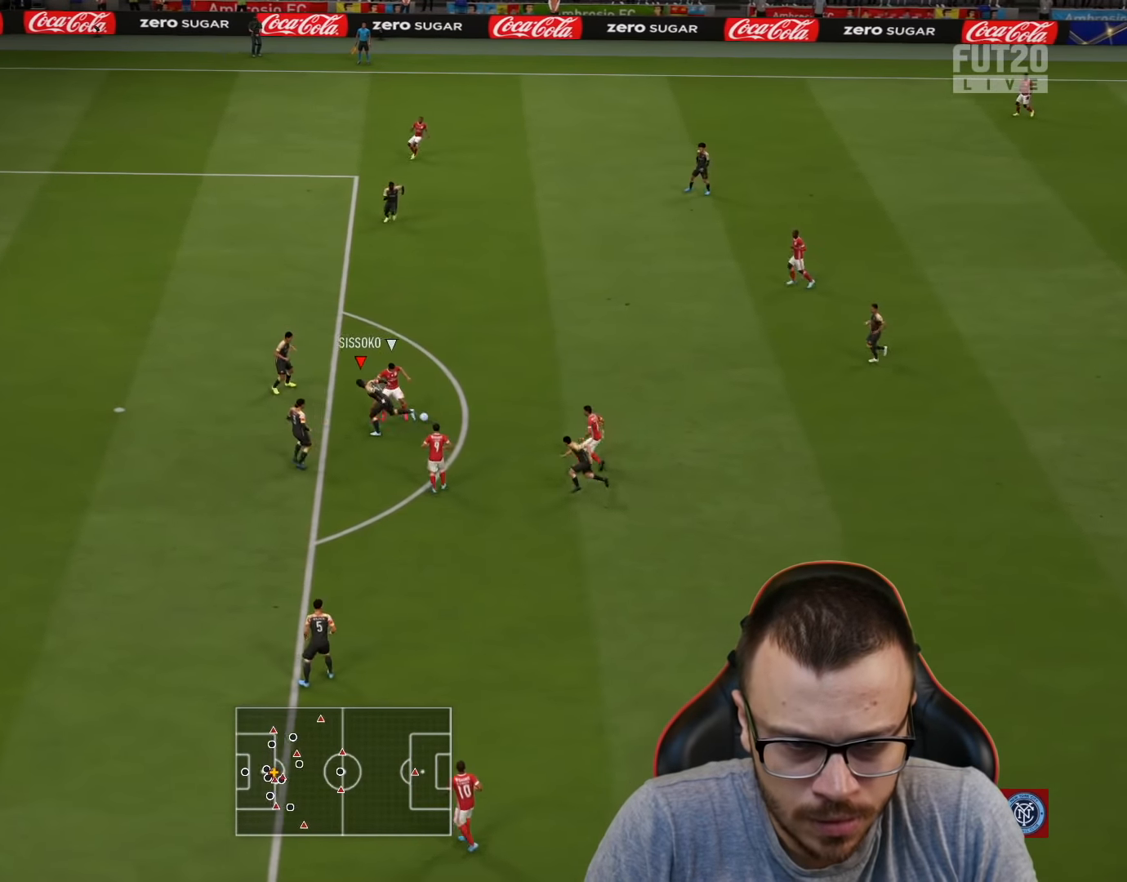
{"buttons": ["L2"], "left_stick": "right", "right_stick": "center", "events": [[50, "L2", "down"], [101, "left_stick", "up"], [217, "left_stick", "up-right"], [401, "left_stick", "right"]]}
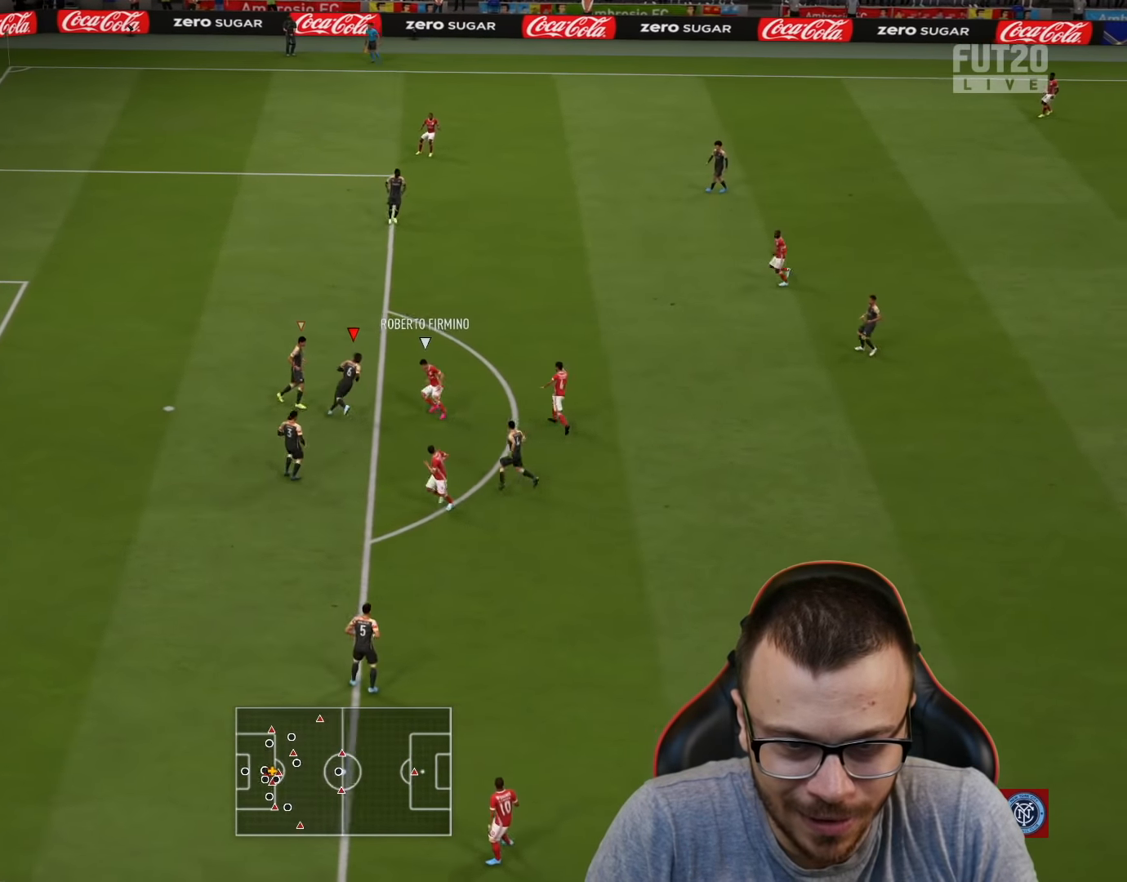
{"buttons": ["L2"], "left_stick": "up-right", "right_stick": "center", "events": [[83, "CROSS", "down"], [133, "left_stick", "up-right"], [183, "CROSS", "up"], [234, "CROSS", "down"], [317, "CROSS", "up"], [350, "CROSS", "down"], [434, "CROSS", "up"]]}